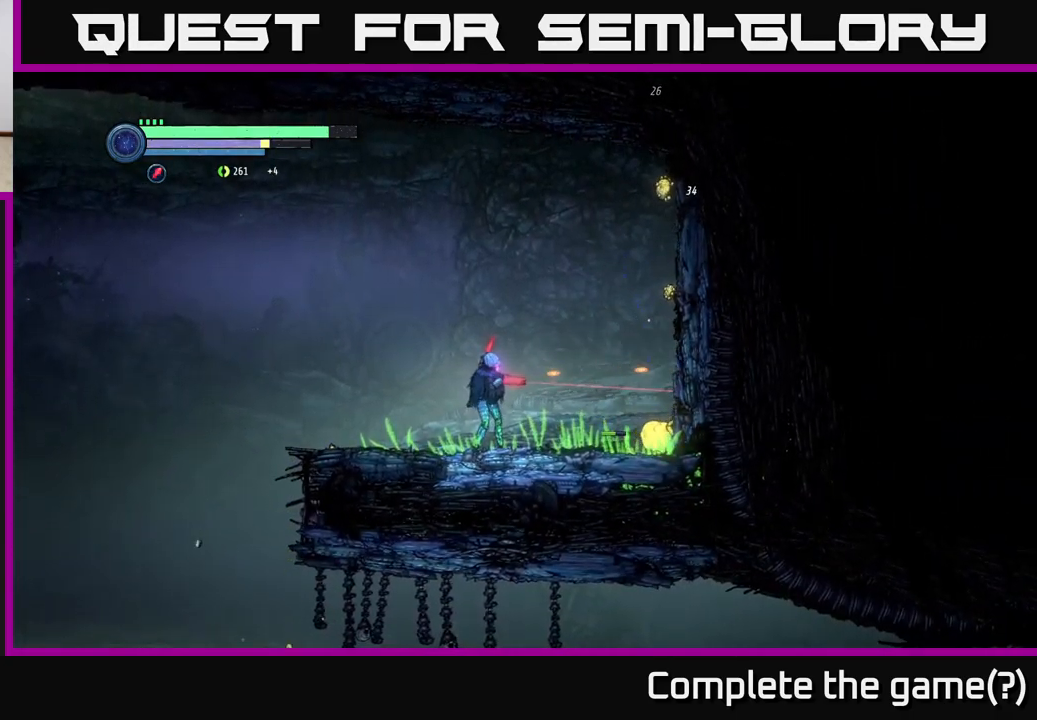
Gameplay with a controller (Xbox layout); each line is a JSON object with the inputs held at the frame after it. "events" lists button and stick changes between this image and that frame as [ms after this image, input, new state], when the widget could be followed in between.
{"buttons": ["Y", "L2"], "left_stick": "right", "right_stick": "center", "events": [[50, "Y", "down"], [134, "Y", "up"], [267, "Y", "down"], [367, "Y", "up"], [450, "Y", "down"]]}
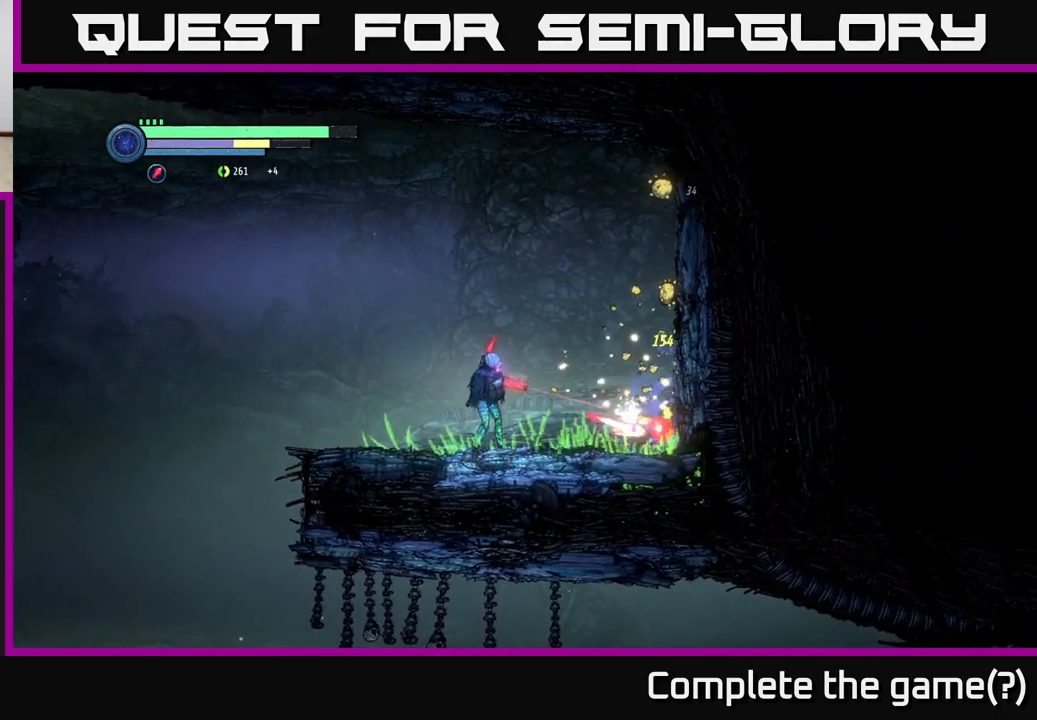
{"buttons": [], "left_stick": "right", "right_stick": "center", "events": [[50, "Y", "up"], [367, "L2", "up"]]}
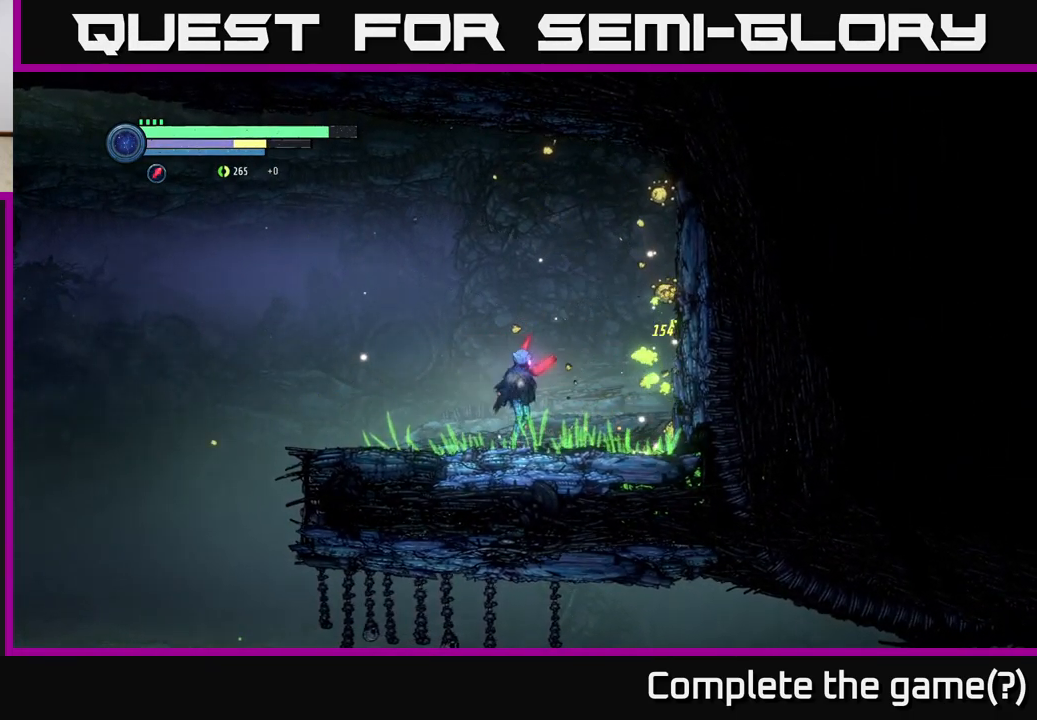
{"buttons": ["X"], "left_stick": "up-right", "right_stick": "center", "events": [[34, "A", "down"], [100, "X", "down"], [150, "A", "up"], [200, "left_stick", "center"], [234, "X", "up"], [300, "X", "down"], [400, "X", "up"], [467, "left_stick", "up-right"], [500, "X", "down"]]}
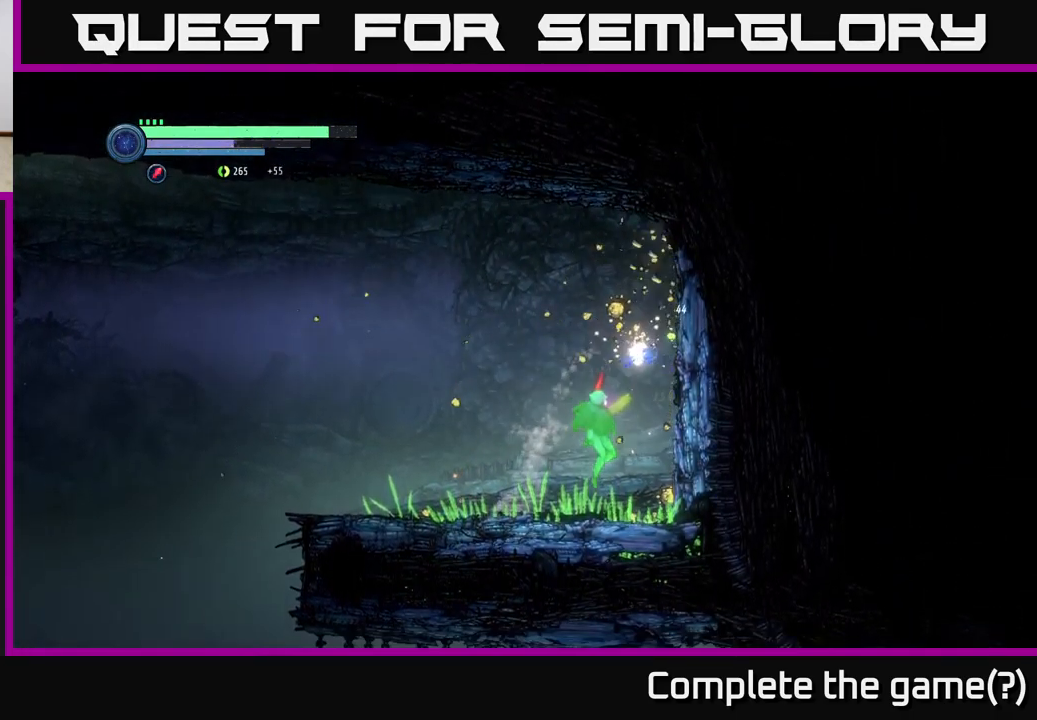
{"buttons": ["X", "L2"], "left_stick": "up-left", "right_stick": "center", "events": [[17, "L2", "down"], [67, "X", "up"], [184, "left_stick", "up"], [250, "X", "down"], [300, "X", "up"], [300, "left_stick", "up-left"], [434, "X", "down"]]}
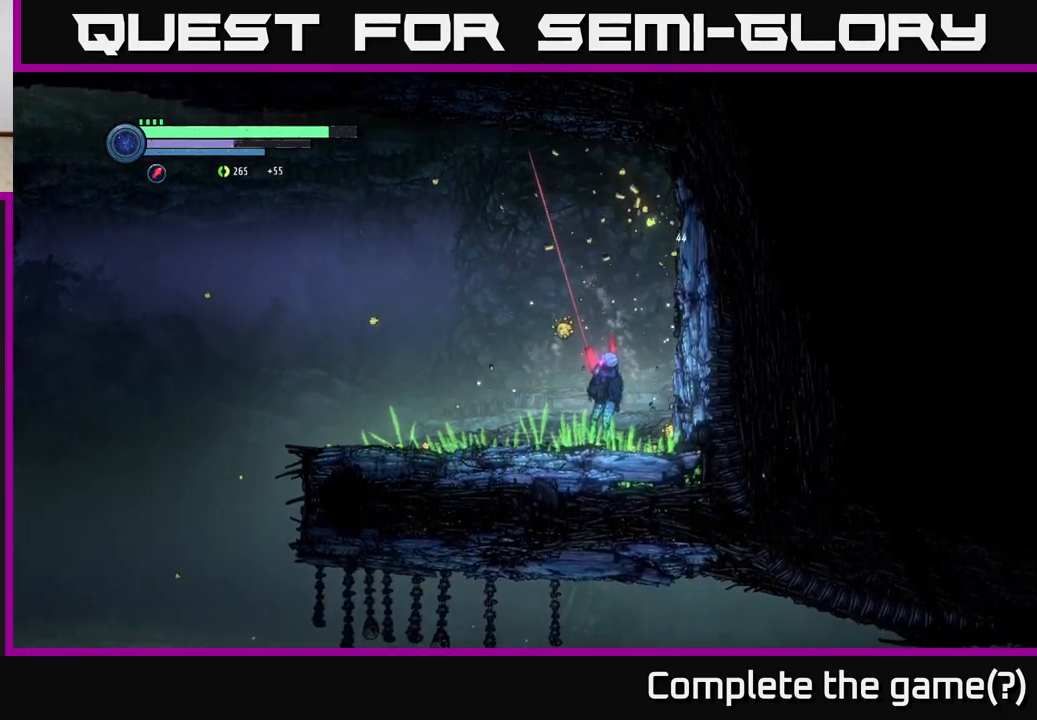
{"buttons": ["X", "L2"], "left_stick": "left", "right_stick": "center", "events": [[17, "X", "up"], [117, "X", "down"], [200, "X", "up"], [300, "left_stick", "left"], [434, "X", "down"]]}
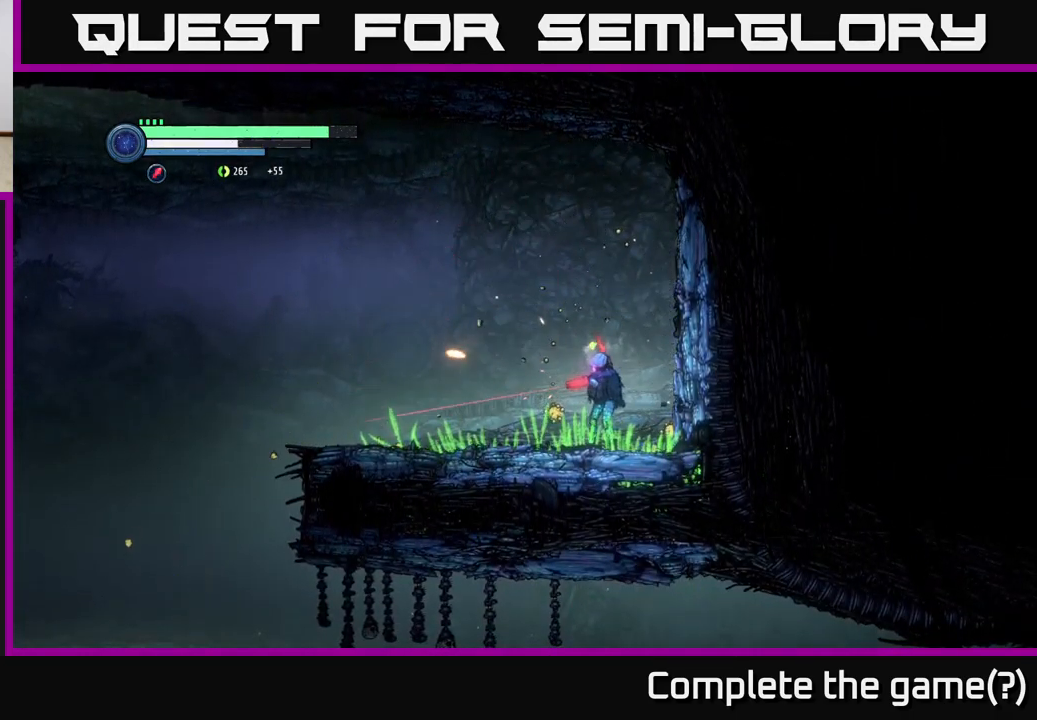
{"buttons": ["A"], "left_stick": "center", "right_stick": "center", "events": [[67, "X", "up"], [84, "left_stick", "down-left"], [217, "X", "down"], [317, "X", "up"], [334, "left_stick", "down"], [434, "L2", "up"], [434, "left_stick", "center"], [500, "A", "down"]]}
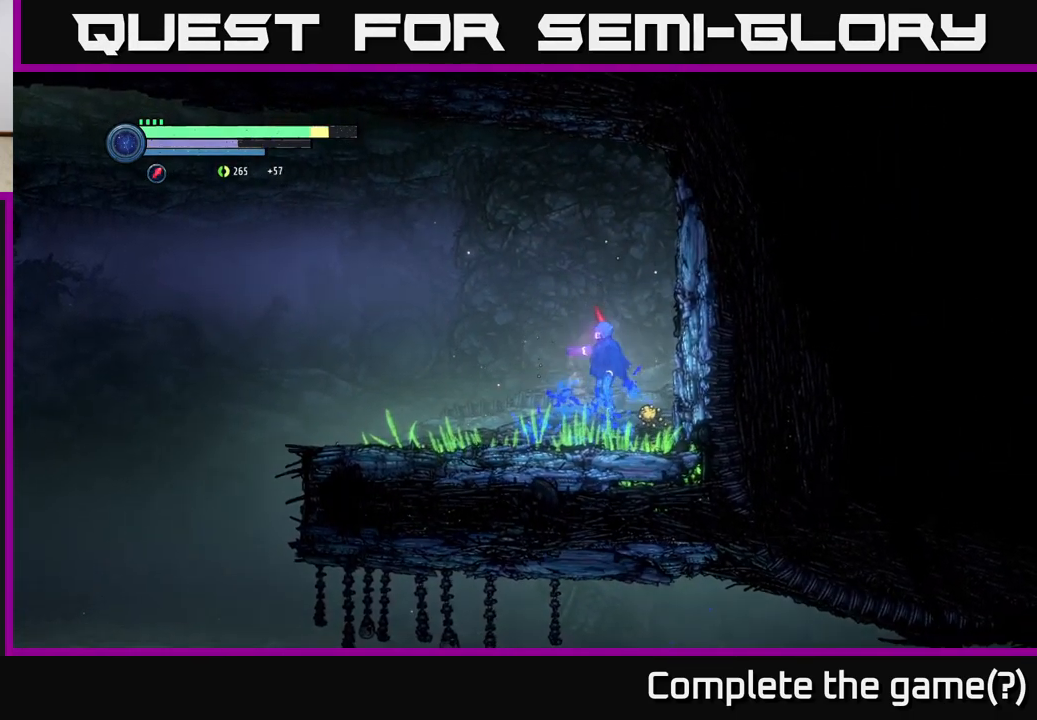
{"buttons": [], "left_stick": "center", "right_stick": "center", "events": [[67, "left_stick", "left"], [184, "A", "up"], [451, "left_stick", "center"]]}
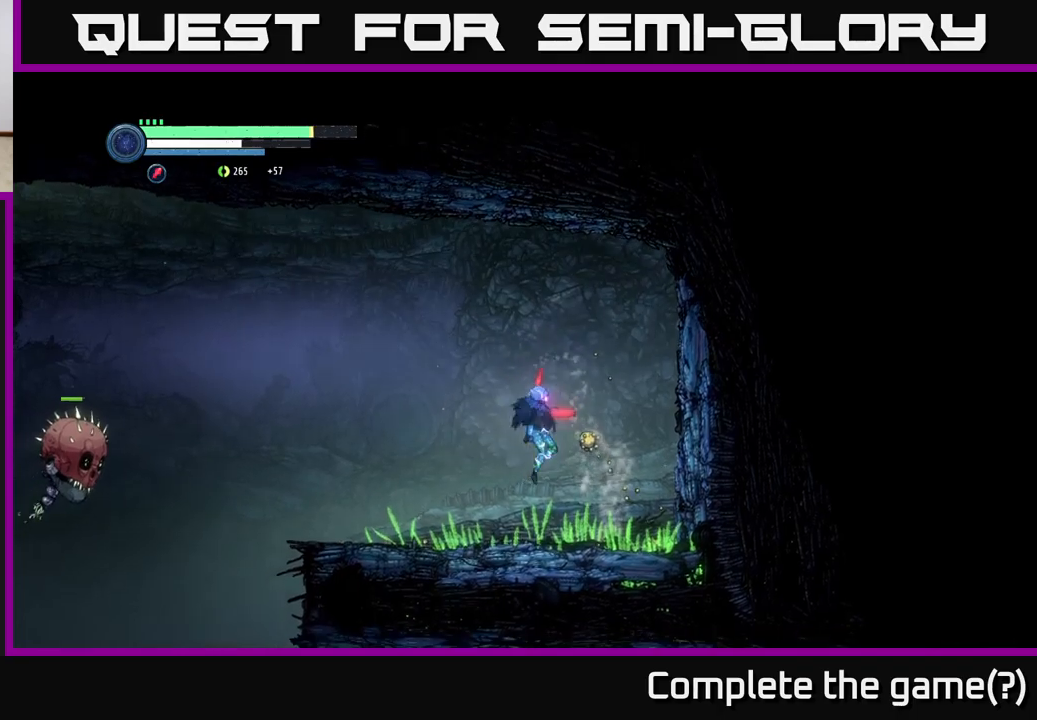
{"buttons": ["B"], "left_stick": "center", "right_stick": "center", "events": [[17, "L2", "down"], [17, "left_stick", "right"], [83, "B", "down"], [167, "B", "up"], [167, "left_stick", "up-right"], [233, "L2", "up"], [450, "B", "down"], [467, "left_stick", "center"]]}
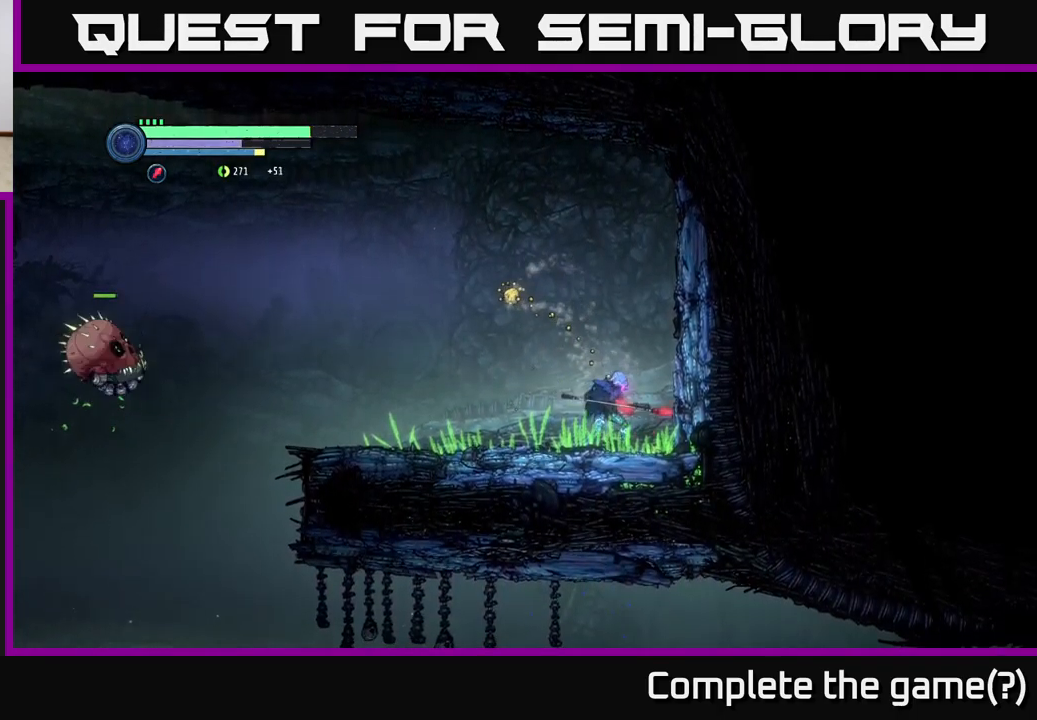
{"buttons": ["A"], "left_stick": "left", "right_stick": "center", "events": [[33, "B", "up"], [333, "left_stick", "left"], [450, "A", "down"]]}
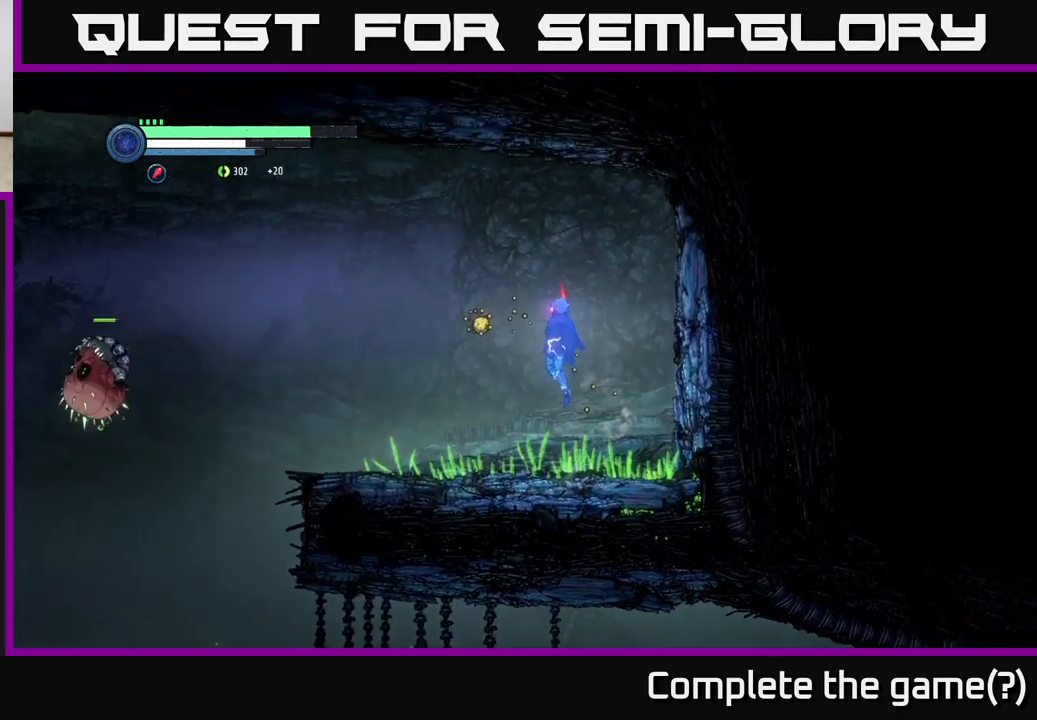
{"buttons": [], "left_stick": "center", "right_stick": "center", "events": [[83, "A", "up"], [117, "B", "down"], [167, "B", "up"], [167, "left_stick", "center"]]}
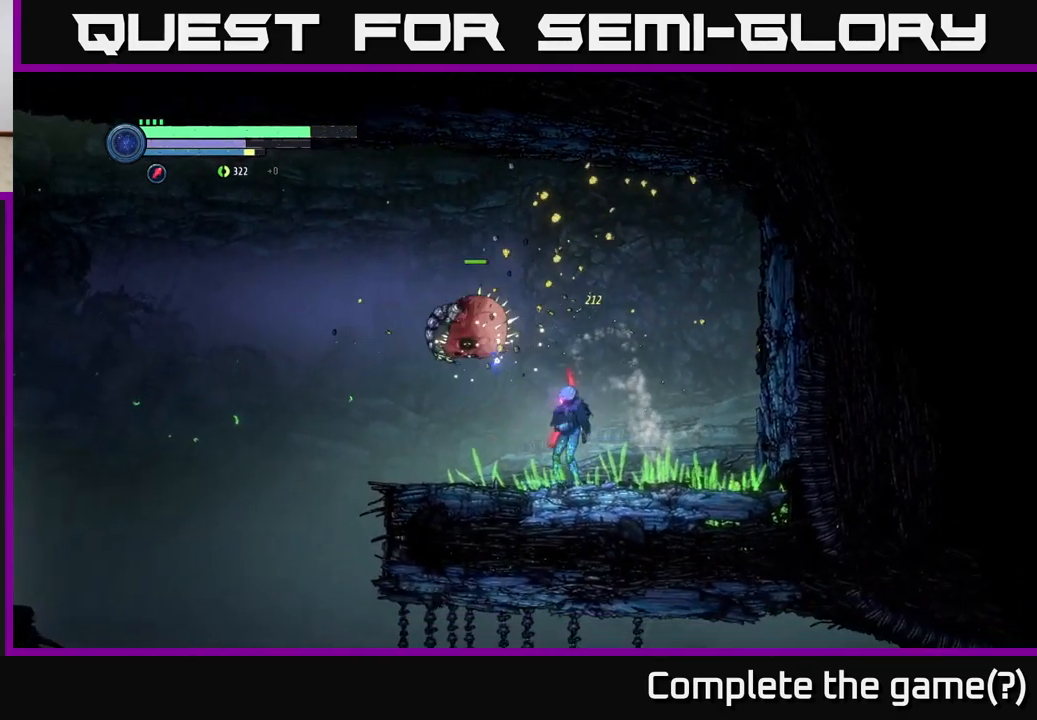
{"buttons": ["L2"], "left_stick": "right", "right_stick": "center", "events": [[250, "left_stick", "left"], [433, "left_stick", "right"], [450, "L2", "down"]]}
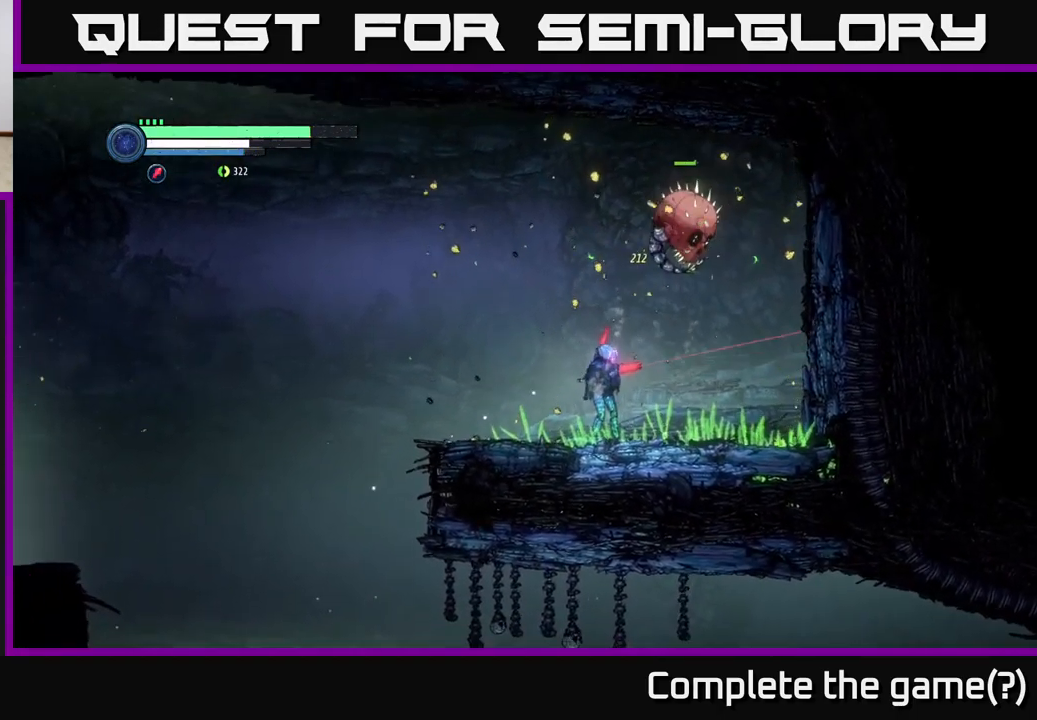
{"buttons": ["X", "L2"], "left_stick": "up-left", "right_stick": "center", "events": [[83, "left_stick", "up-right"], [117, "X", "down"], [200, "X", "up"], [367, "left_stick", "up-left"], [450, "X", "down"]]}
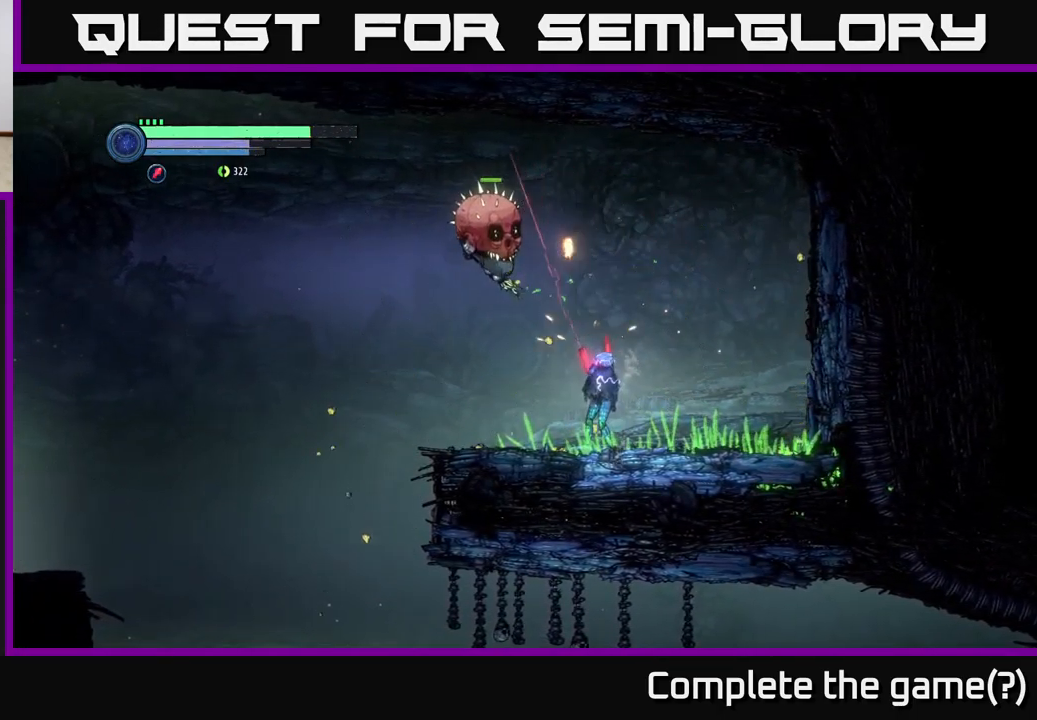
{"buttons": ["L2"], "left_stick": "up-left", "right_stick": "center", "events": [[100, "X", "up"], [233, "X", "down"], [333, "X", "up"]]}
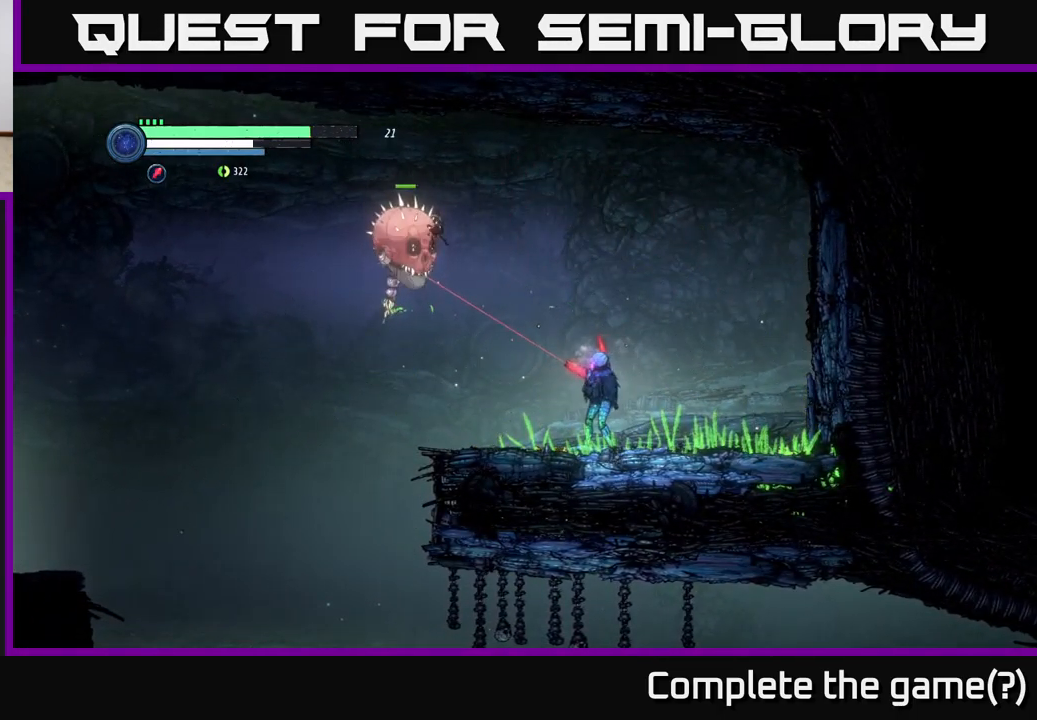
{"buttons": ["L2"], "left_stick": "up-left", "right_stick": "center", "events": [[117, "Y", "down"], [233, "Y", "up"], [350, "Y", "down"], [450, "Y", "up"]]}
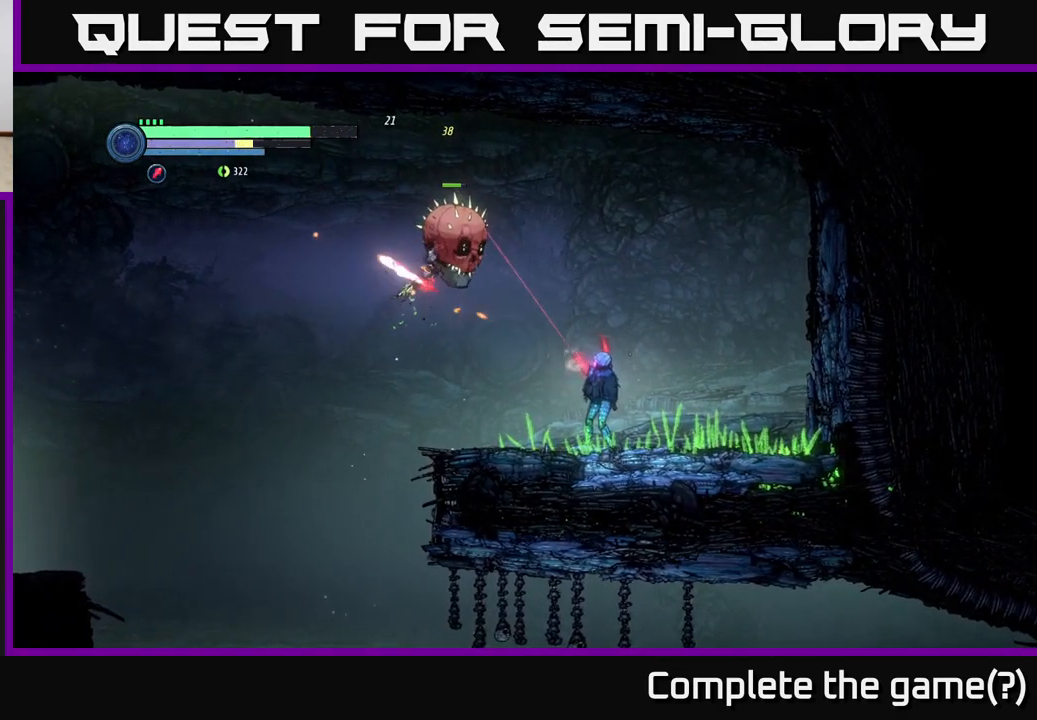
{"buttons": ["L2"], "left_stick": "up-left", "right_stick": "center", "events": [[117, "Y", "down"], [200, "Y", "up"]]}
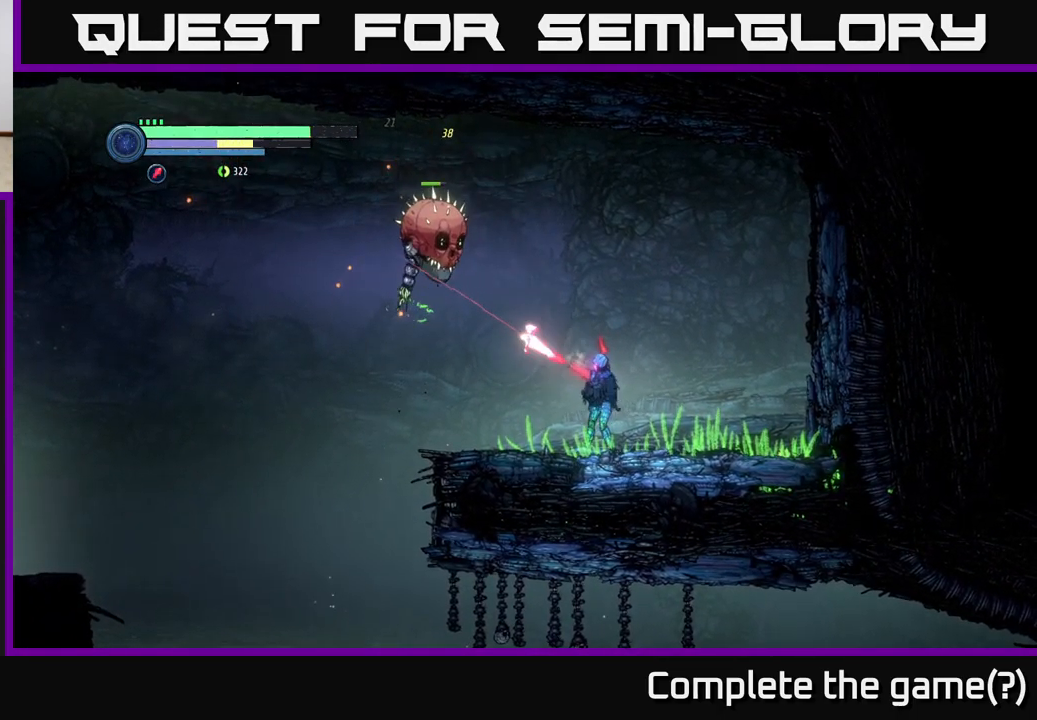
{"buttons": ["Y", "L2"], "left_stick": "up-left", "right_stick": "center", "events": [[17, "Y", "down"], [100, "Y", "up"], [233, "Y", "down"], [350, "Y", "up"], [467, "Y", "down"]]}
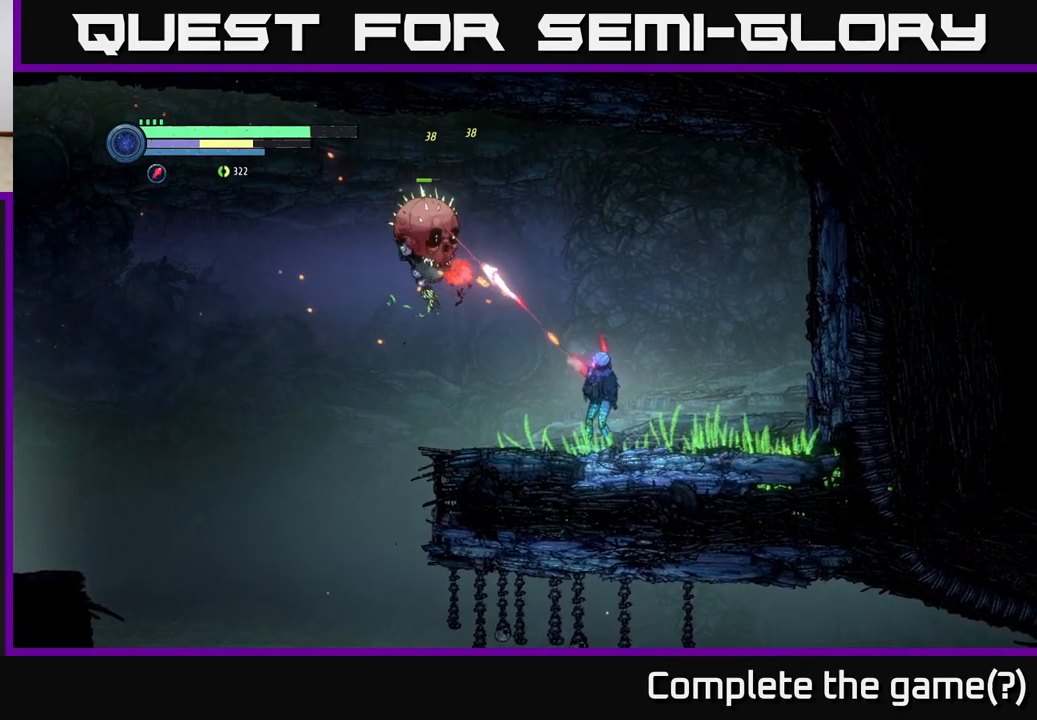
{"buttons": [], "left_stick": "center", "right_stick": "center", "events": [[33, "Y", "up"], [150, "Y", "down"], [233, "Y", "up"], [333, "Y", "down"], [417, "Y", "up"], [466, "L2", "up"], [516, "left_stick", "center"]]}
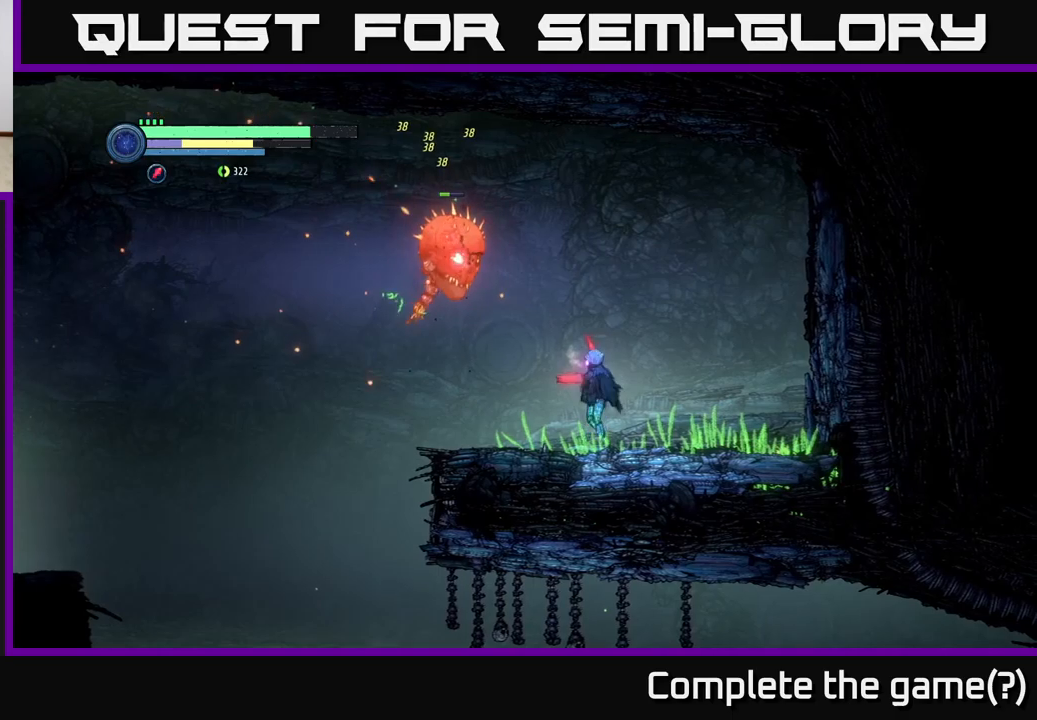
{"buttons": [], "left_stick": "center", "right_stick": "center", "events": [[33, "A", "down"], [167, "A", "up"], [183, "B", "down"], [333, "B", "up"]]}
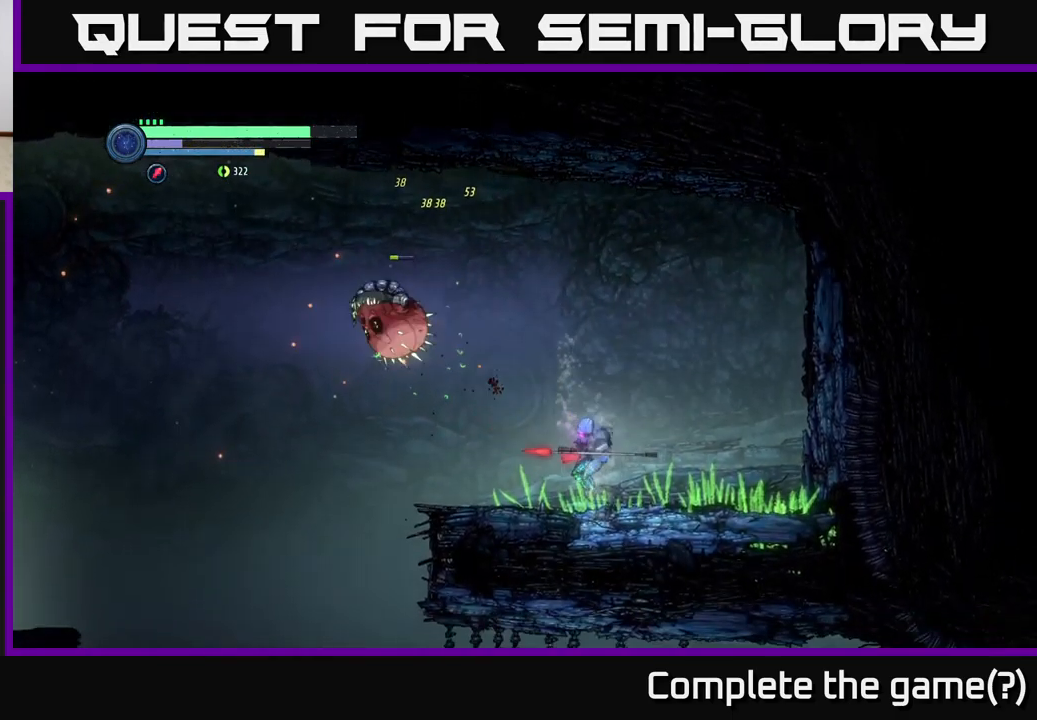
{"buttons": ["B"], "left_stick": "left", "right_stick": "center", "events": [[117, "A", "down"], [200, "left_stick", "left"], [383, "A", "up"], [400, "B", "down"]]}
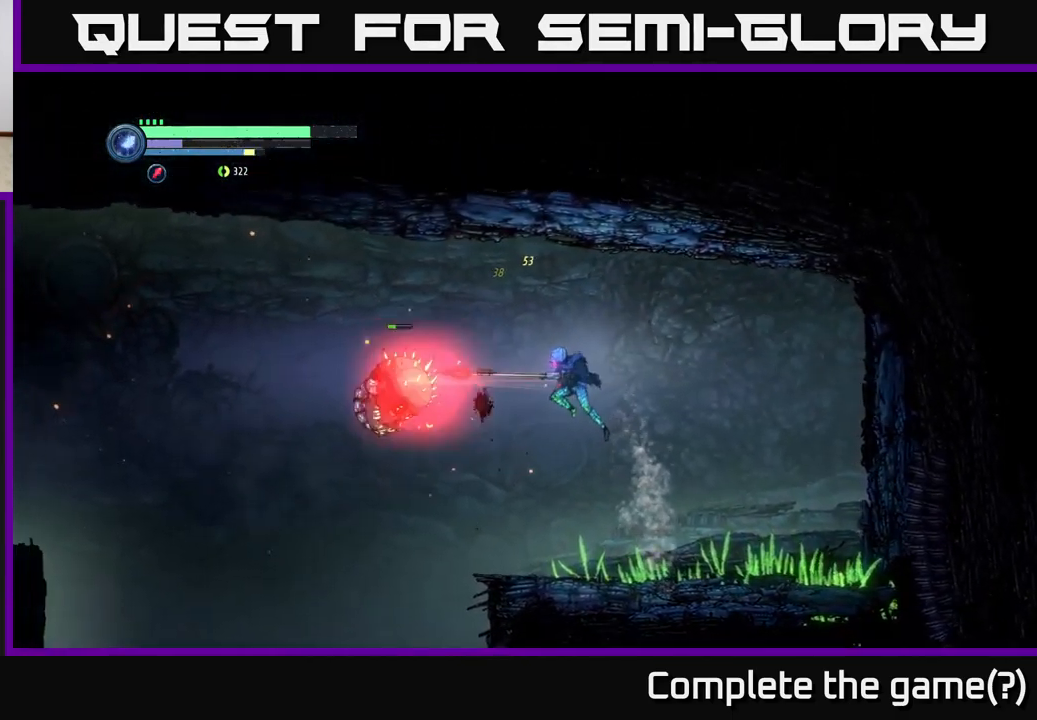
{"buttons": [], "left_stick": "center", "right_stick": "center", "events": [[33, "B", "up"], [100, "left_stick", "center"], [267, "left_stick", "right"], [467, "left_stick", "center"]]}
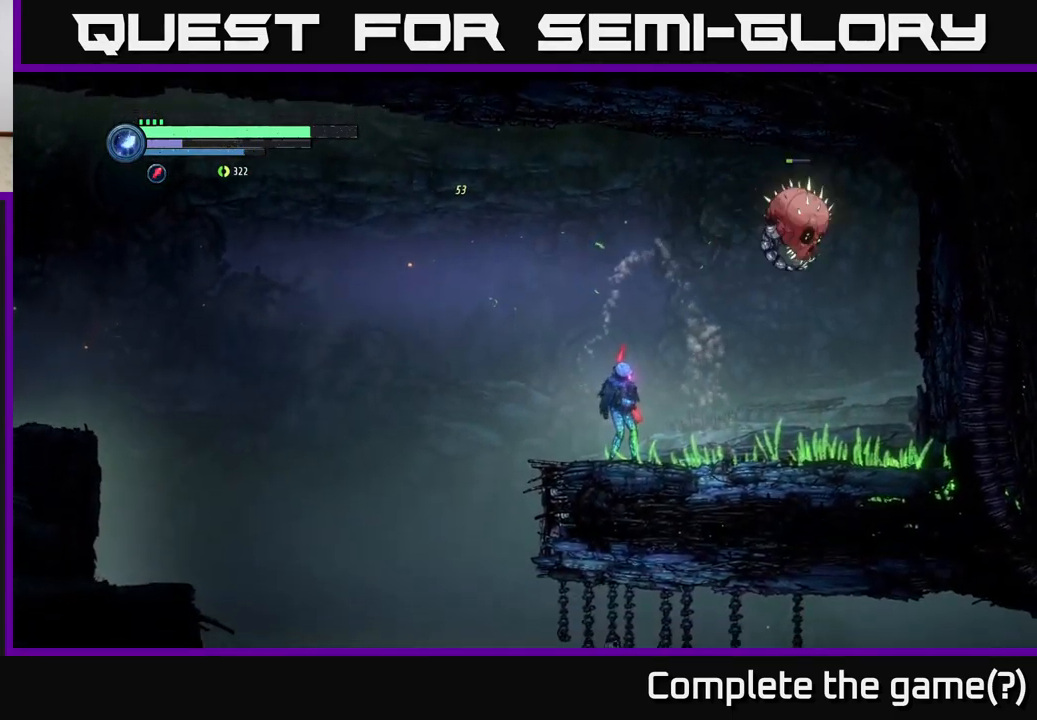
{"buttons": ["A"], "left_stick": "center", "right_stick": "center", "events": [[167, "left_stick", "right"], [333, "A", "down"], [333, "left_stick", "center"]]}
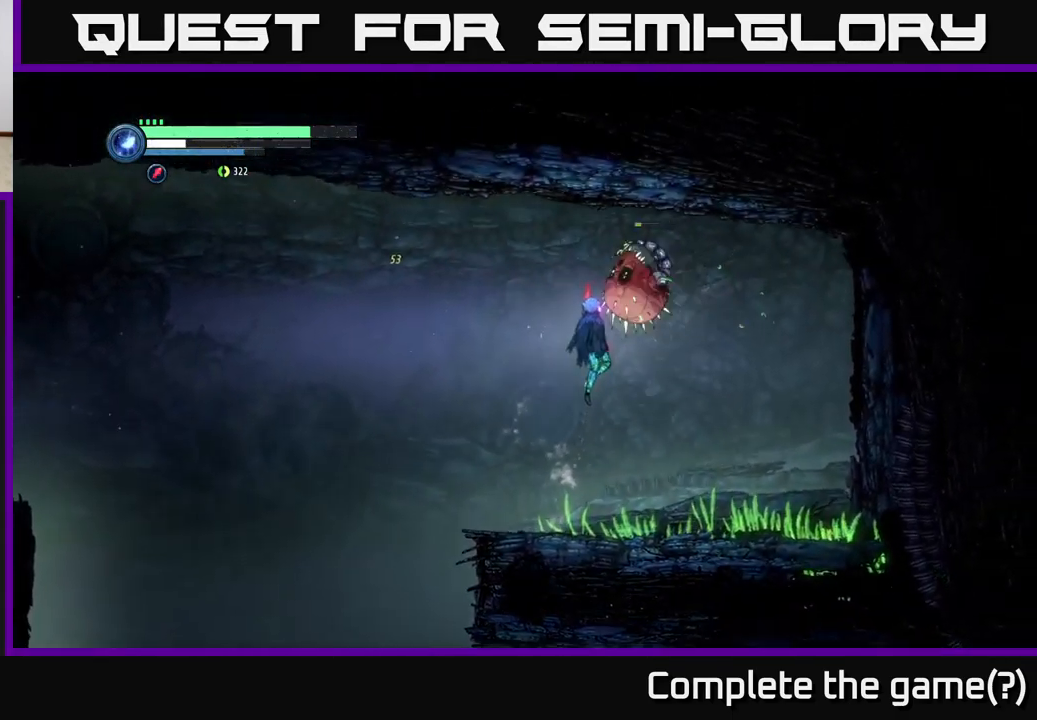
{"buttons": [], "left_stick": "right", "right_stick": "center", "events": [[67, "A", "up"], [67, "B", "down"], [183, "B", "up"], [183, "left_stick", "left"], [383, "left_stick", "center"], [483, "left_stick", "right"]]}
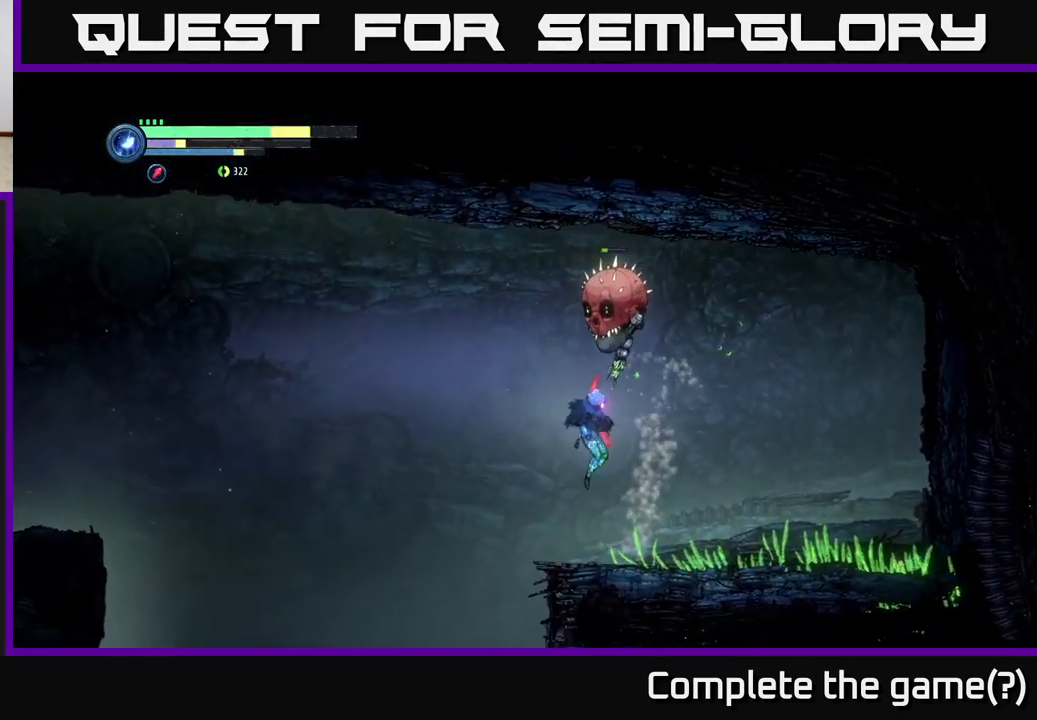
{"buttons": ["A"], "left_stick": "right", "right_stick": "center", "events": [[383, "A", "down"]]}
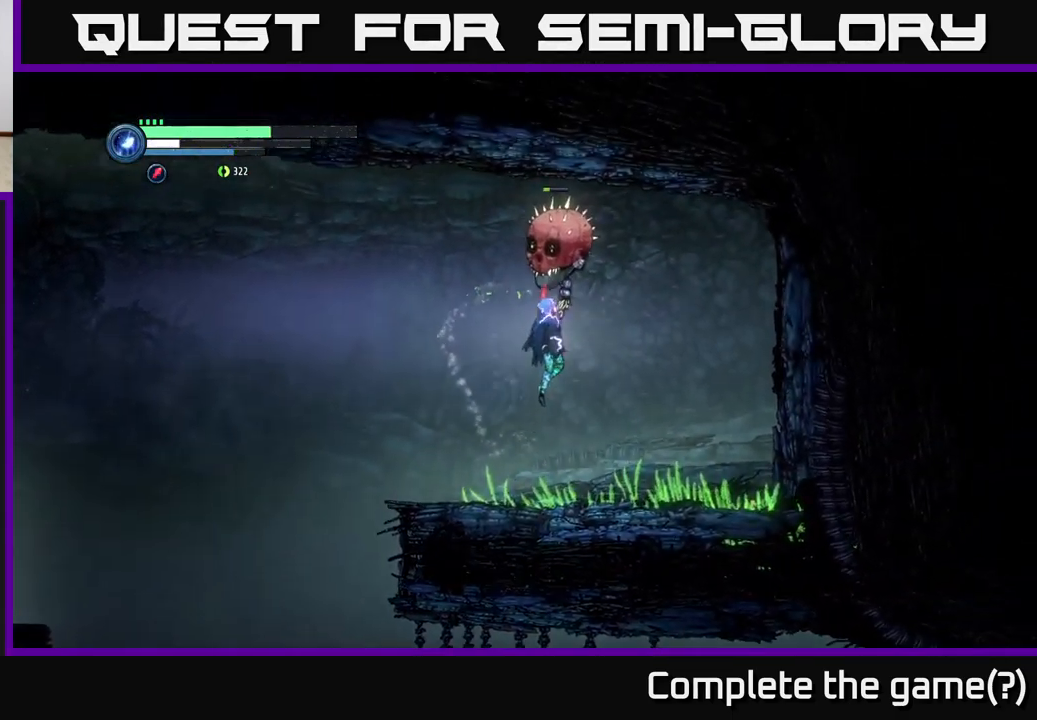
{"buttons": [], "left_stick": "left", "right_stick": "center", "events": [[117, "A", "up"], [417, "left_stick", "center"], [467, "left_stick", "left"]]}
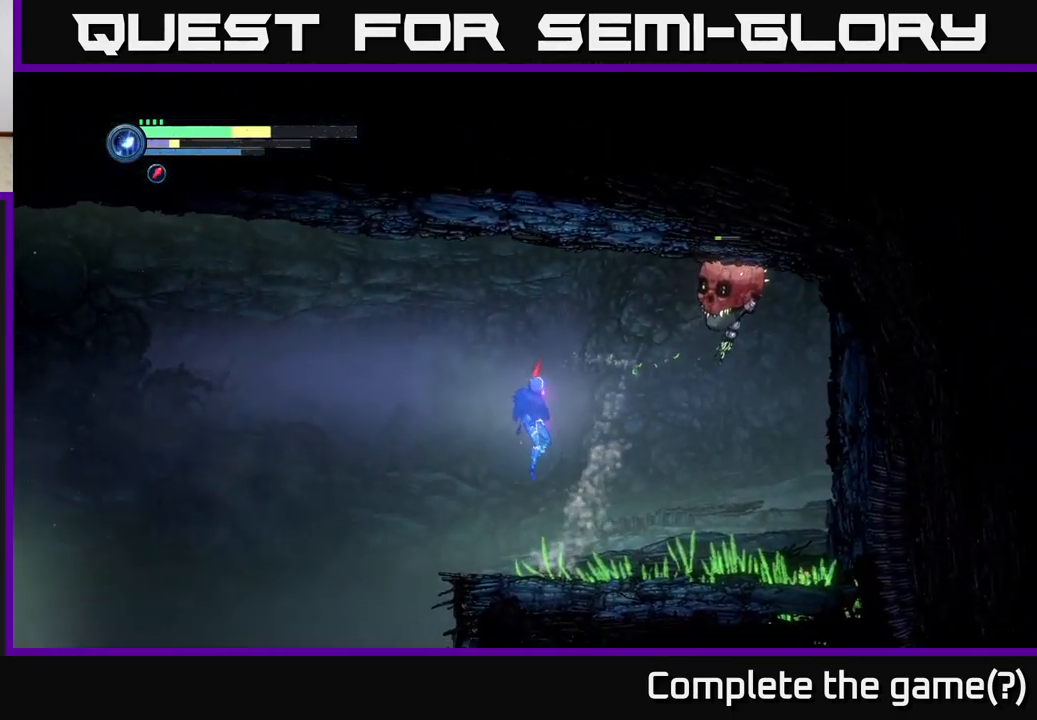
{"buttons": ["A"], "left_stick": "right", "right_stick": "center", "events": [[50, "left_stick", "center"], [233, "A", "down"], [400, "A", "up"], [450, "left_stick", "right"], [483, "A", "down"]]}
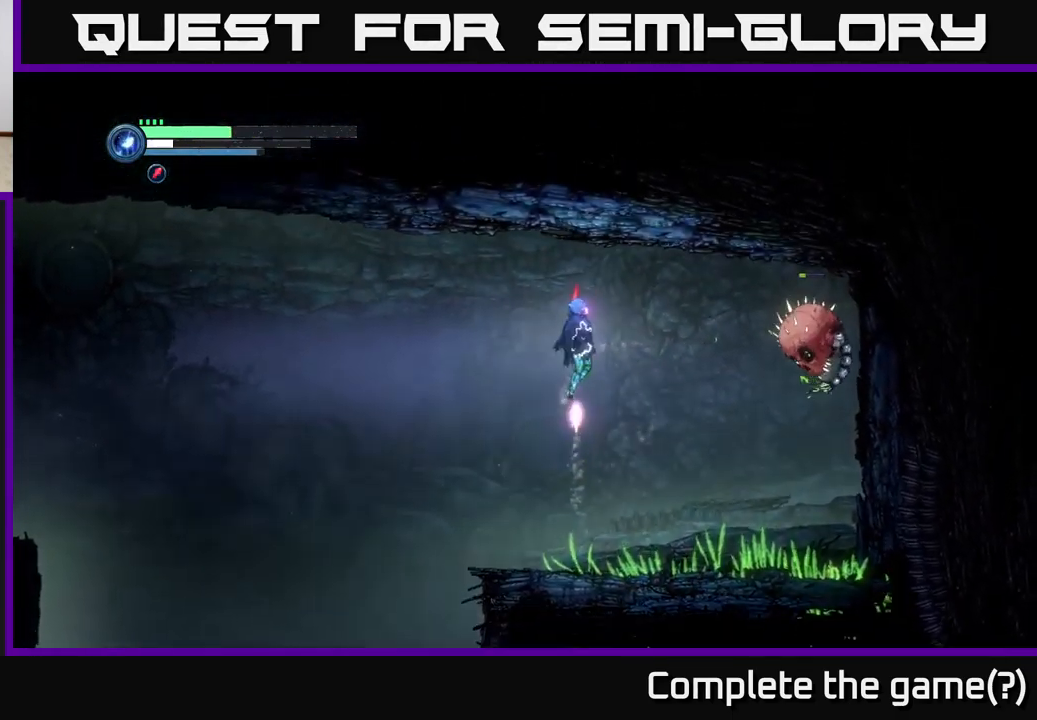
{"buttons": [], "left_stick": "center", "right_stick": "center", "events": [[133, "A", "up"], [150, "B", "down"], [283, "B", "up"], [433, "left_stick", "center"]]}
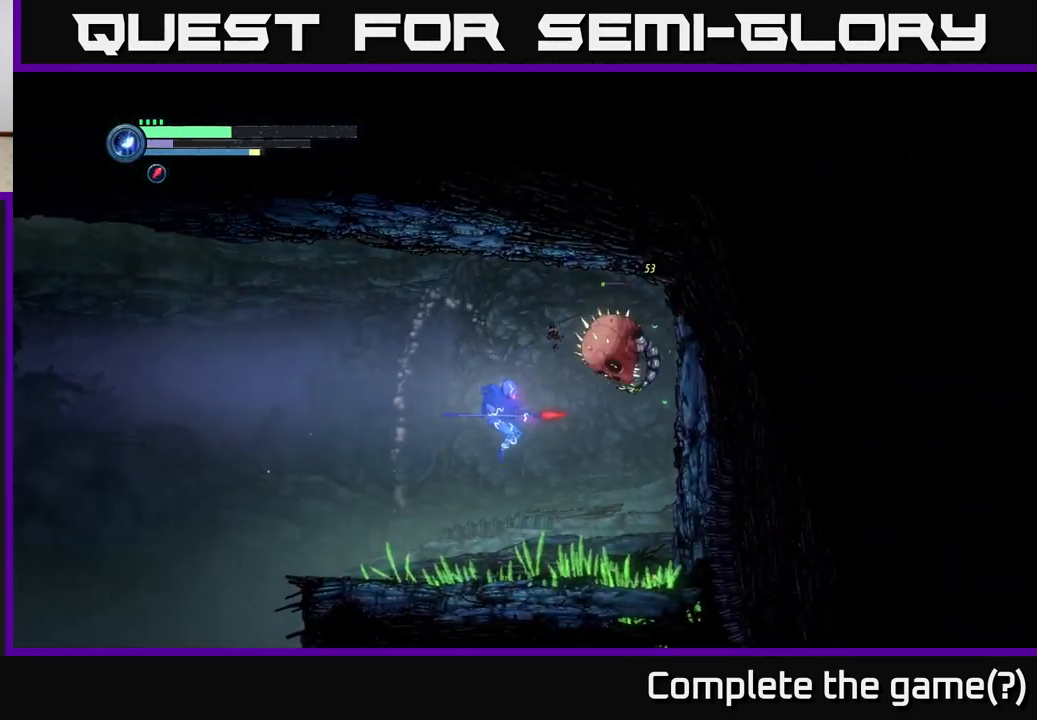
{"buttons": [], "left_stick": "center", "right_stick": "center", "events": []}
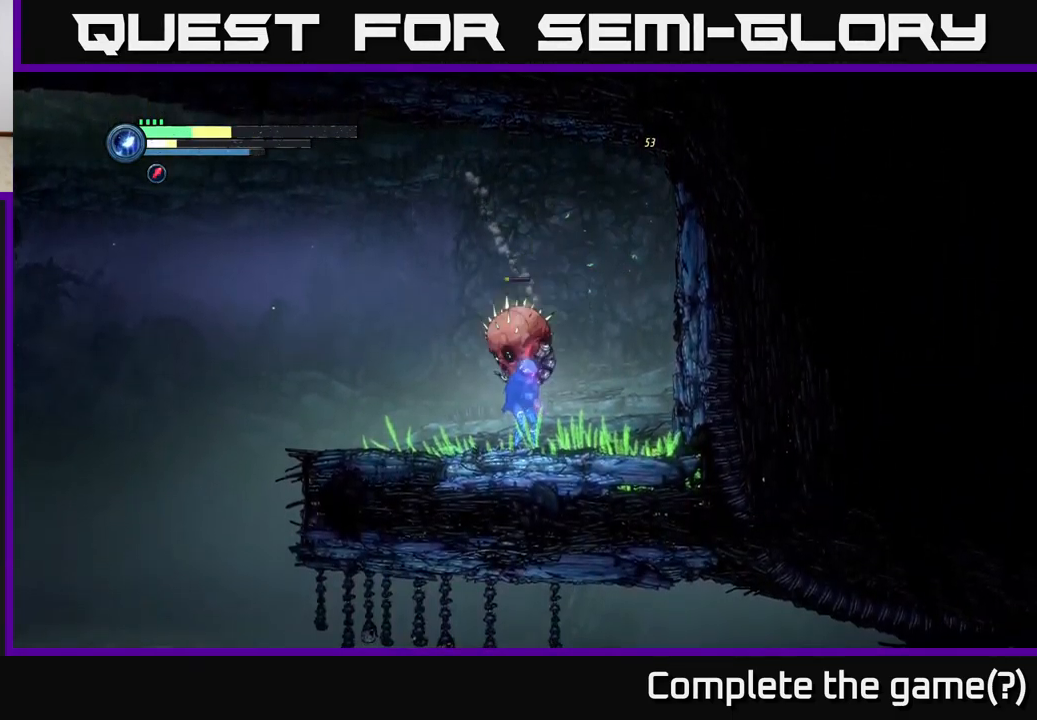
{"buttons": [], "left_stick": "center", "right_stick": "center", "events": [[84, "left_stick", "left"], [384, "left_stick", "center"]]}
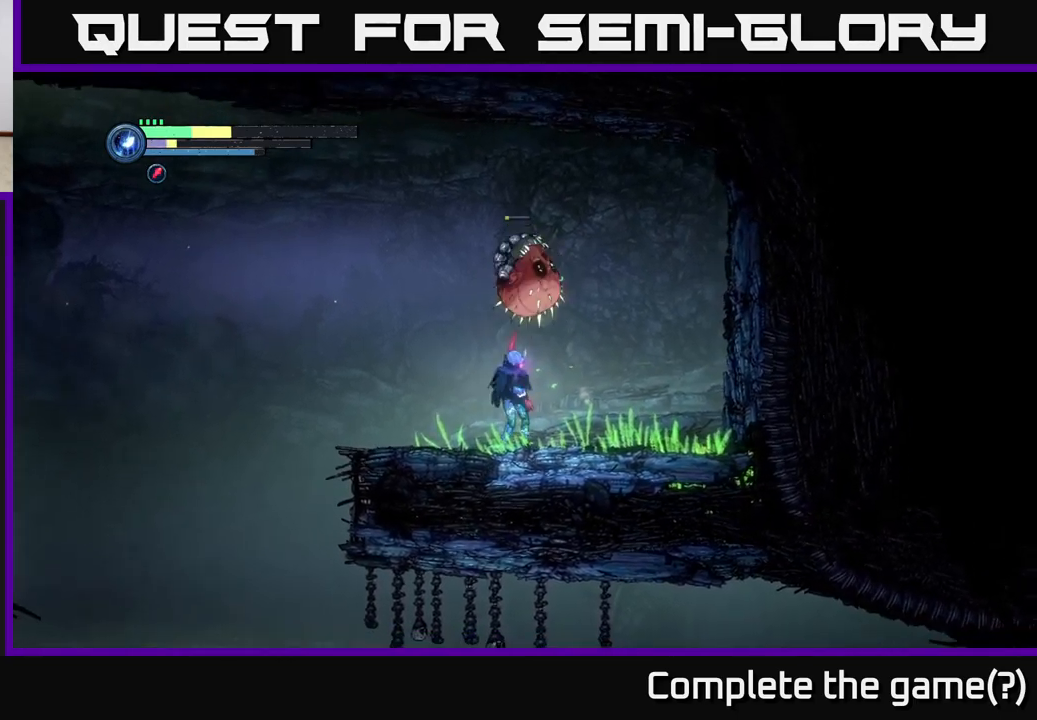
{"buttons": ["X", "L2"], "left_stick": "up", "right_stick": "center", "events": [[117, "left_stick", "up-left"], [167, "L2", "down"], [184, "left_stick", "up"], [234, "X", "down"], [334, "X", "up"], [434, "X", "down"]]}
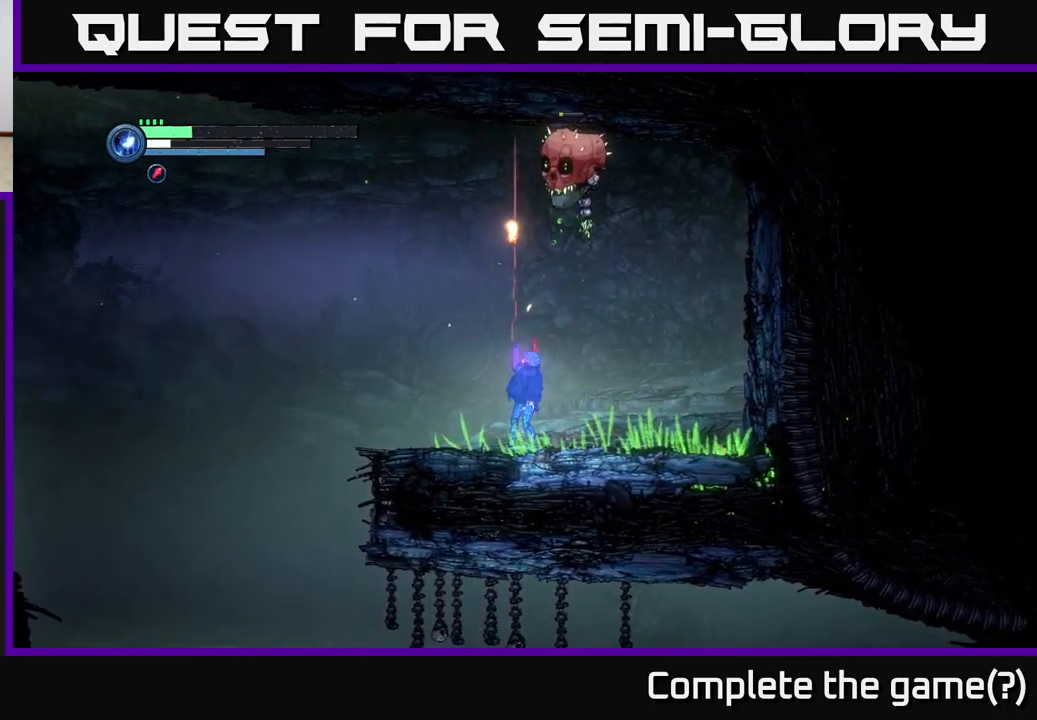
{"buttons": ["L2"], "left_stick": "up-right", "right_stick": "center", "events": [[34, "X", "up"], [150, "X", "down"], [200, "left_stick", "up-right"], [217, "X", "up"], [350, "X", "down"], [450, "X", "up"]]}